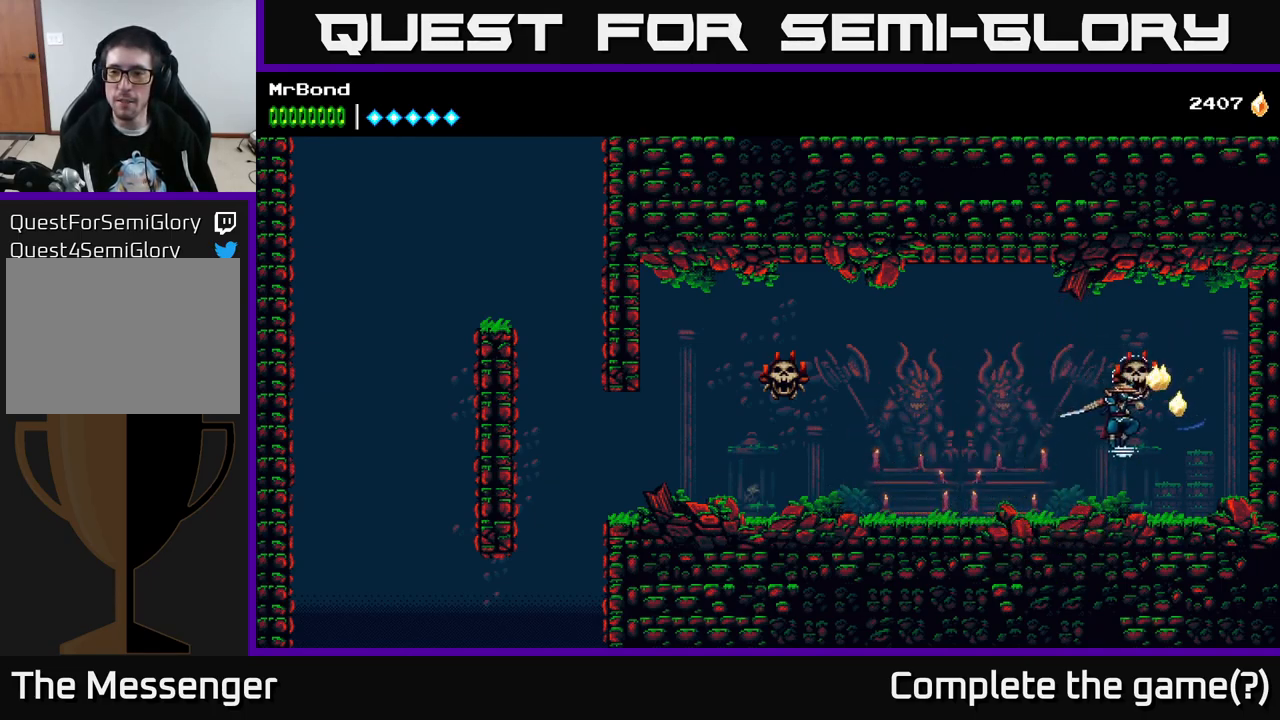
Gameplay with a controller (Xbox layout); each line is a JSON object with the inputs held at the frame after it. "events" lists button and stick changes between this image and that frame as [ms after this image, input, new state], when the widget could be followed in between. Not read: left_stick.
{"buttons": ["DPAD_LEFT"], "right_stick": "center", "events": [[16, "DPAD_LEFT", "down"]]}
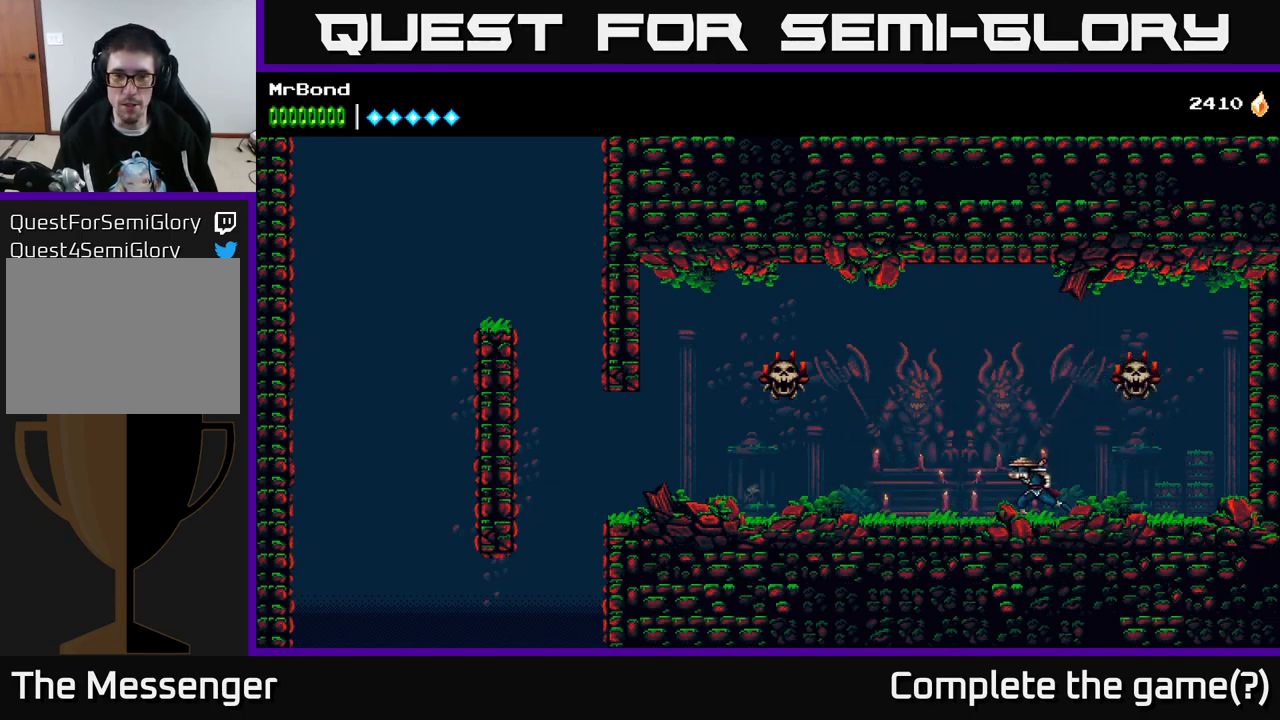
{"buttons": ["DPAD_LEFT"], "right_stick": "center", "events": []}
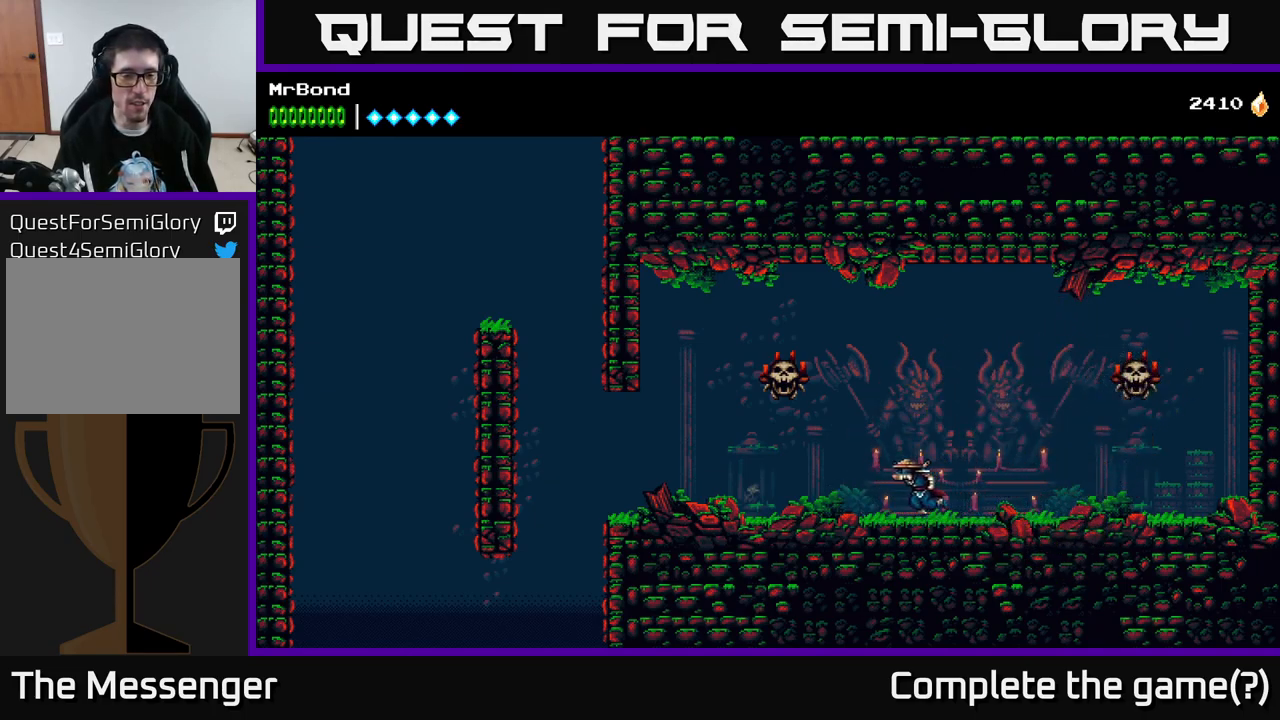
{"buttons": ["DPAD_LEFT"], "right_stick": "center", "events": []}
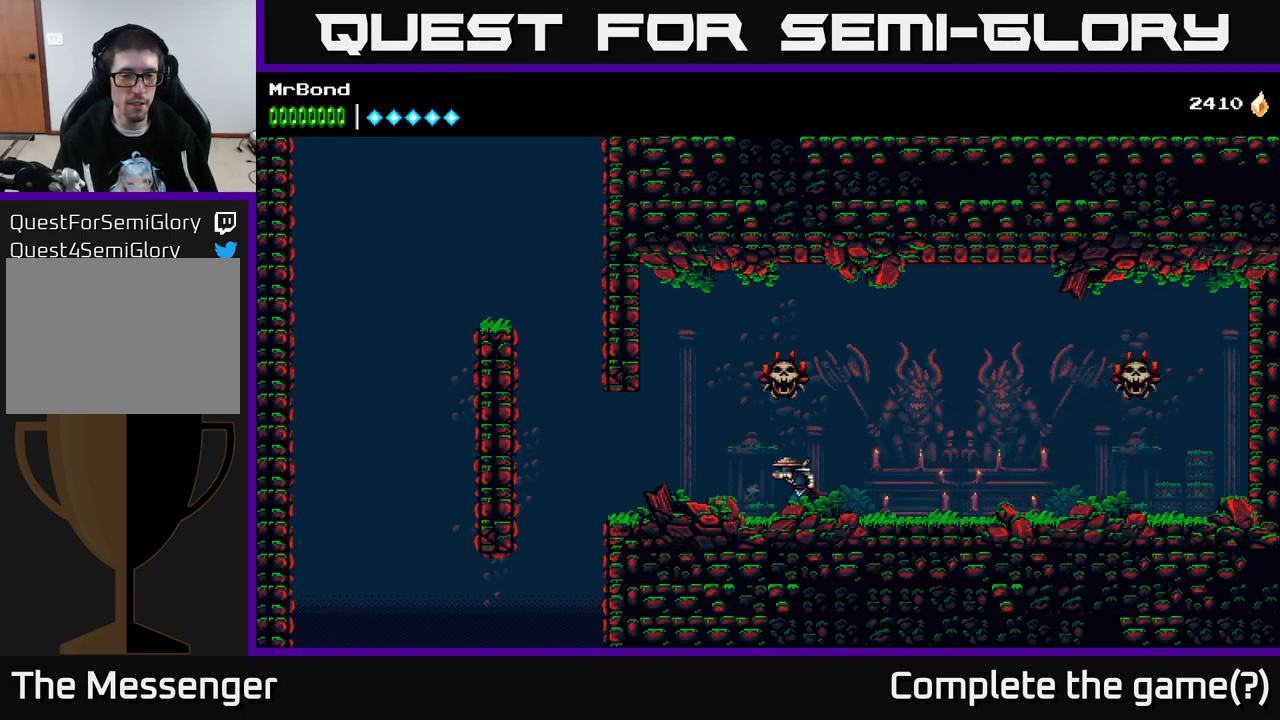
{"buttons": ["DPAD_LEFT"], "right_stick": "center", "events": []}
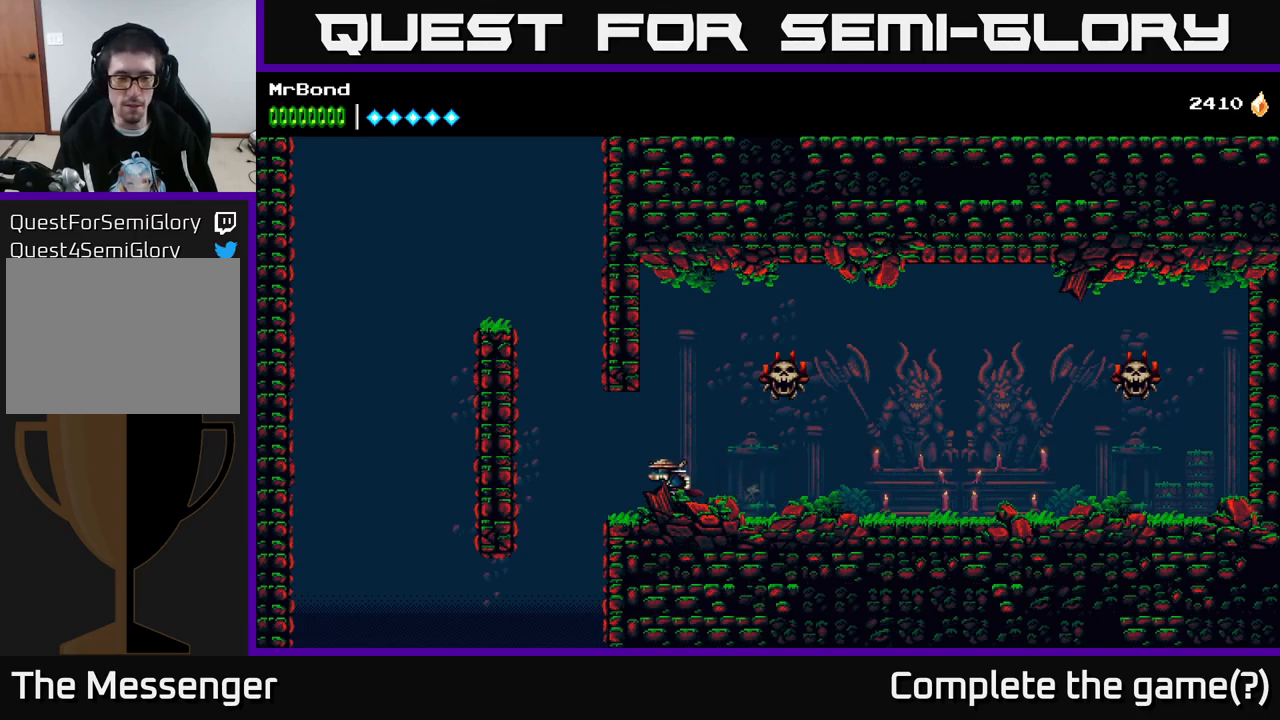
{"buttons": ["DPAD_LEFT"], "right_stick": "center", "events": [[250, "A", "down"], [383, "A", "up"]]}
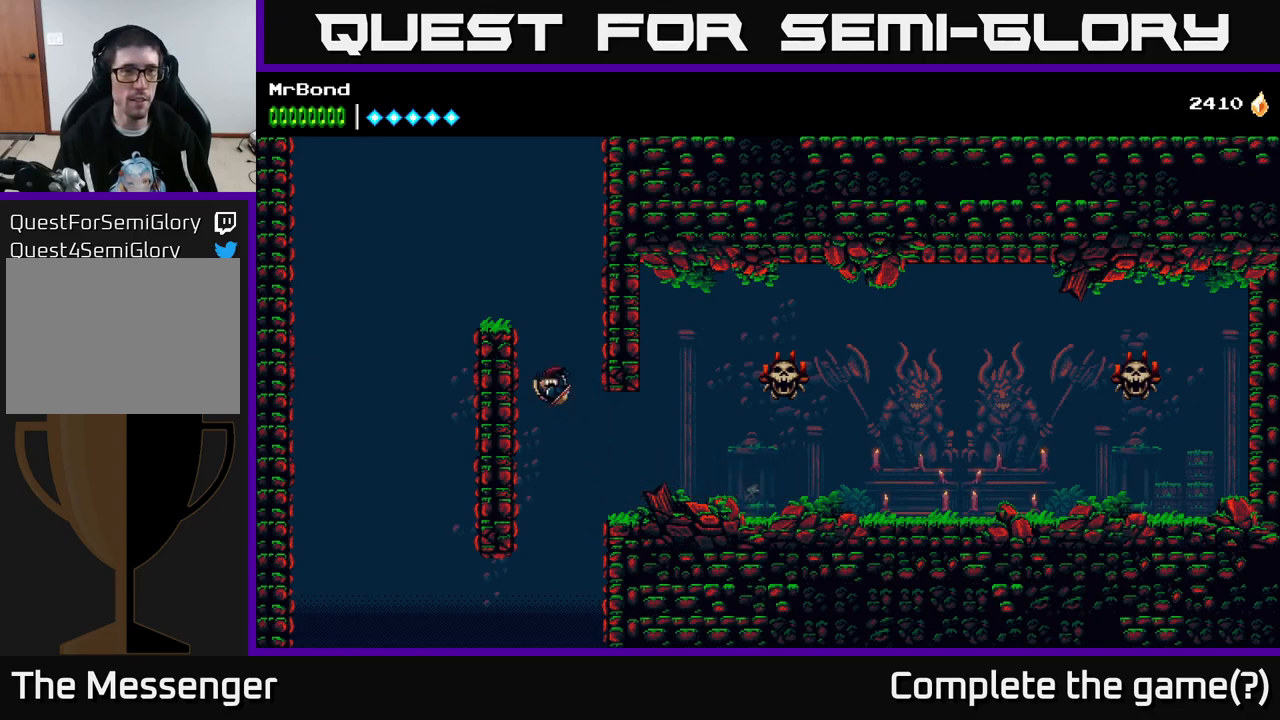
{"buttons": ["A", "DPAD_RIGHT"], "right_stick": "center", "events": [[100, "DPAD_LEFT", "up"], [117, "A", "down"], [133, "DPAD_RIGHT", "down"], [283, "A", "up"], [367, "A", "down"]]}
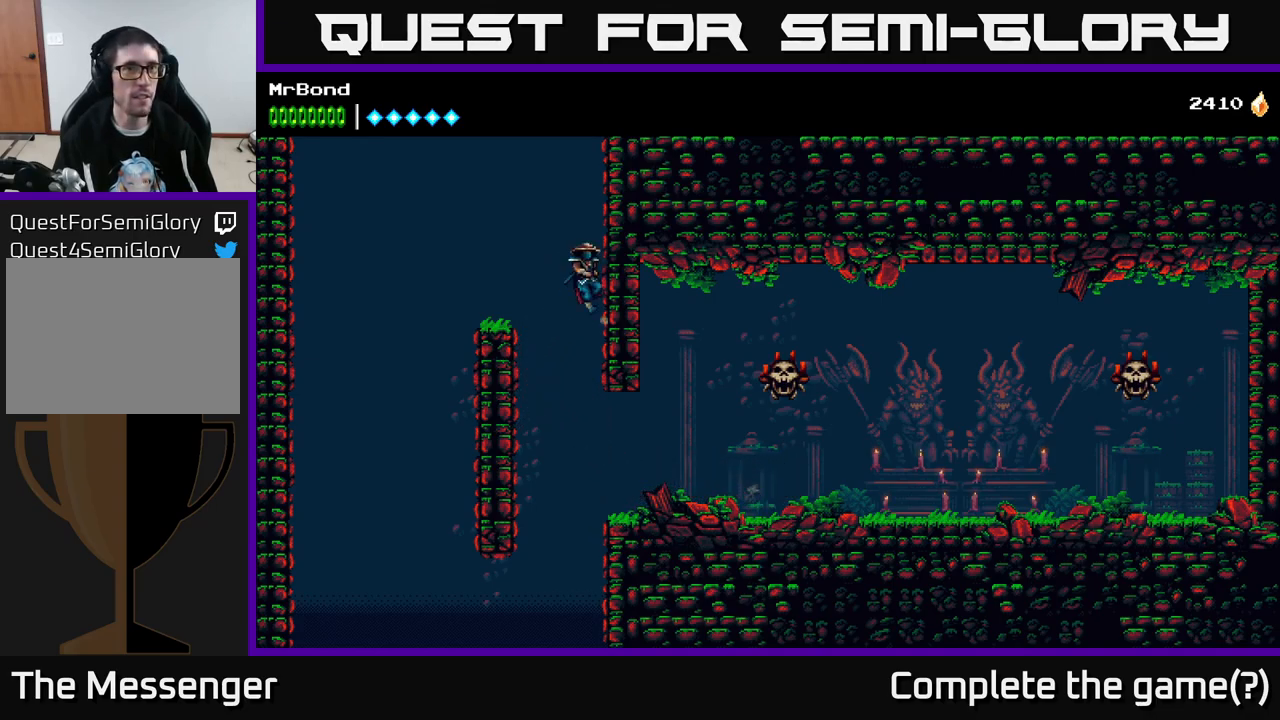
{"buttons": ["DPAD_RIGHT"], "right_stick": "center", "events": [[33, "A", "up"], [100, "A", "down"], [233, "A", "up"], [317, "A", "down"], [500, "A", "up"]]}
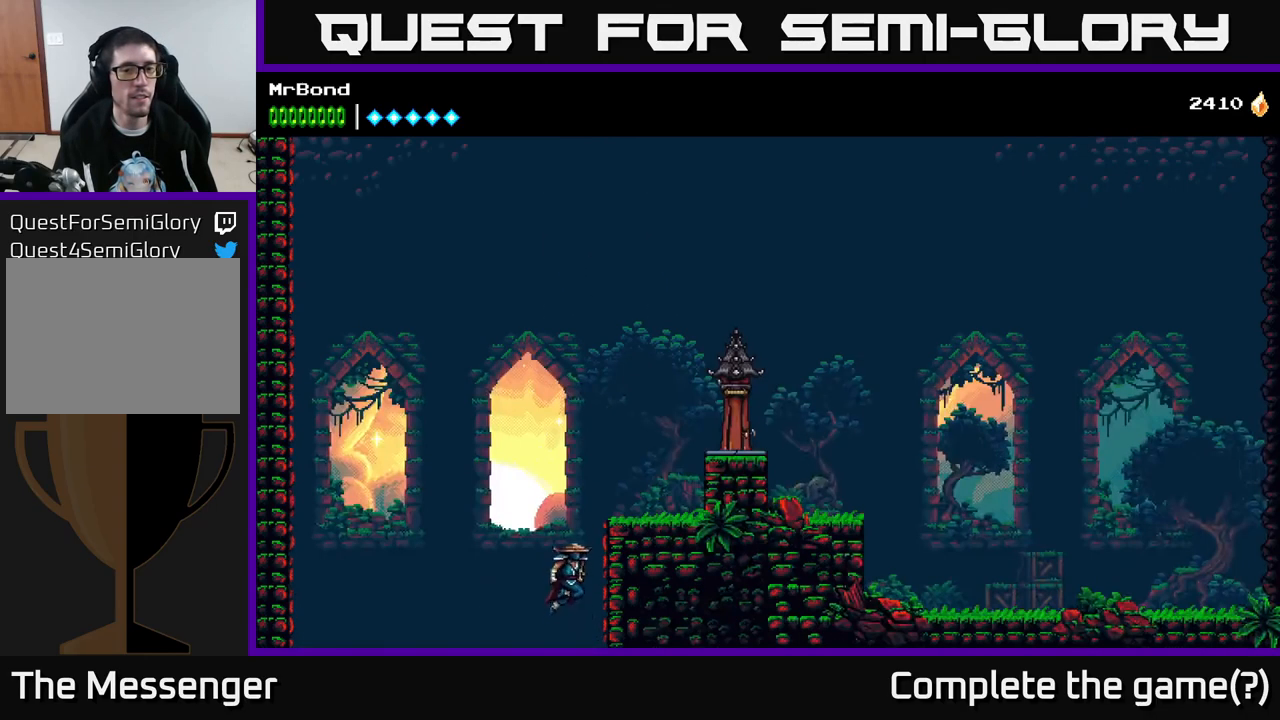
{"buttons": ["A", "DPAD_RIGHT"], "right_stick": "center", "events": [[133, "A", "down"]]}
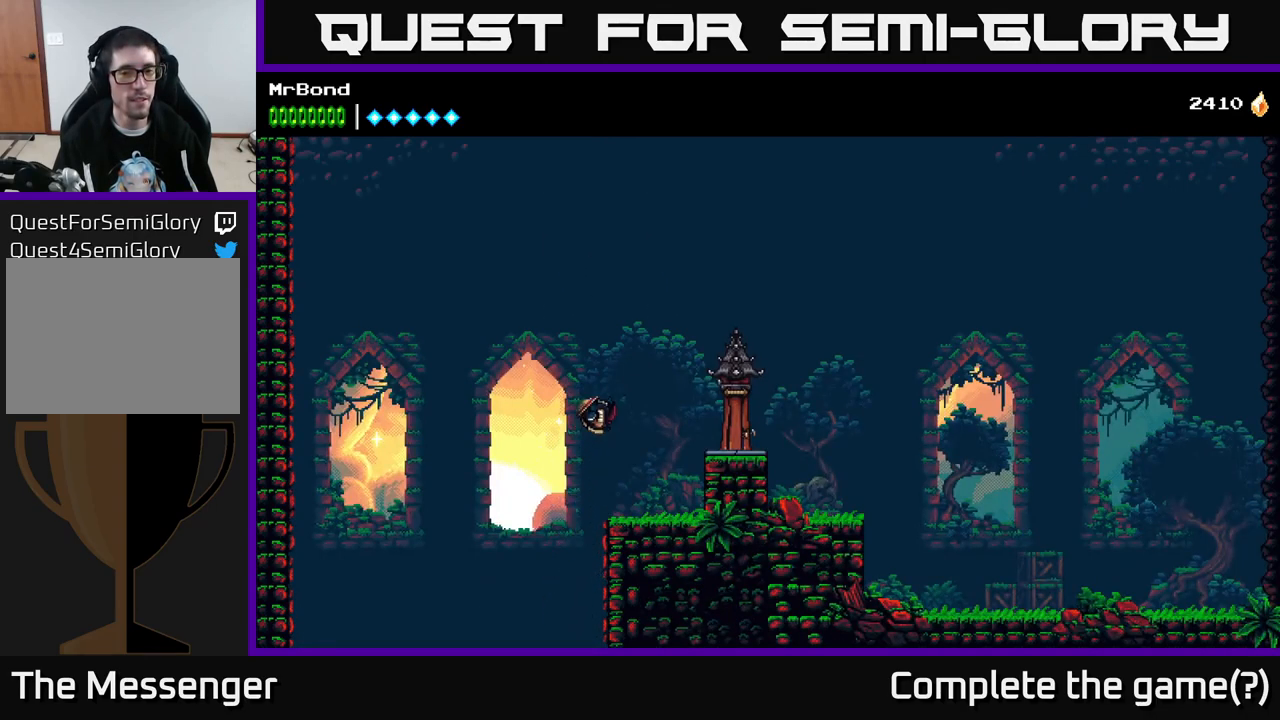
{"buttons": ["DPAD_RIGHT"], "right_stick": "center", "events": [[150, "A", "up"], [350, "DPAD_RIGHT", "up"], [467, "DPAD_RIGHT", "down"]]}
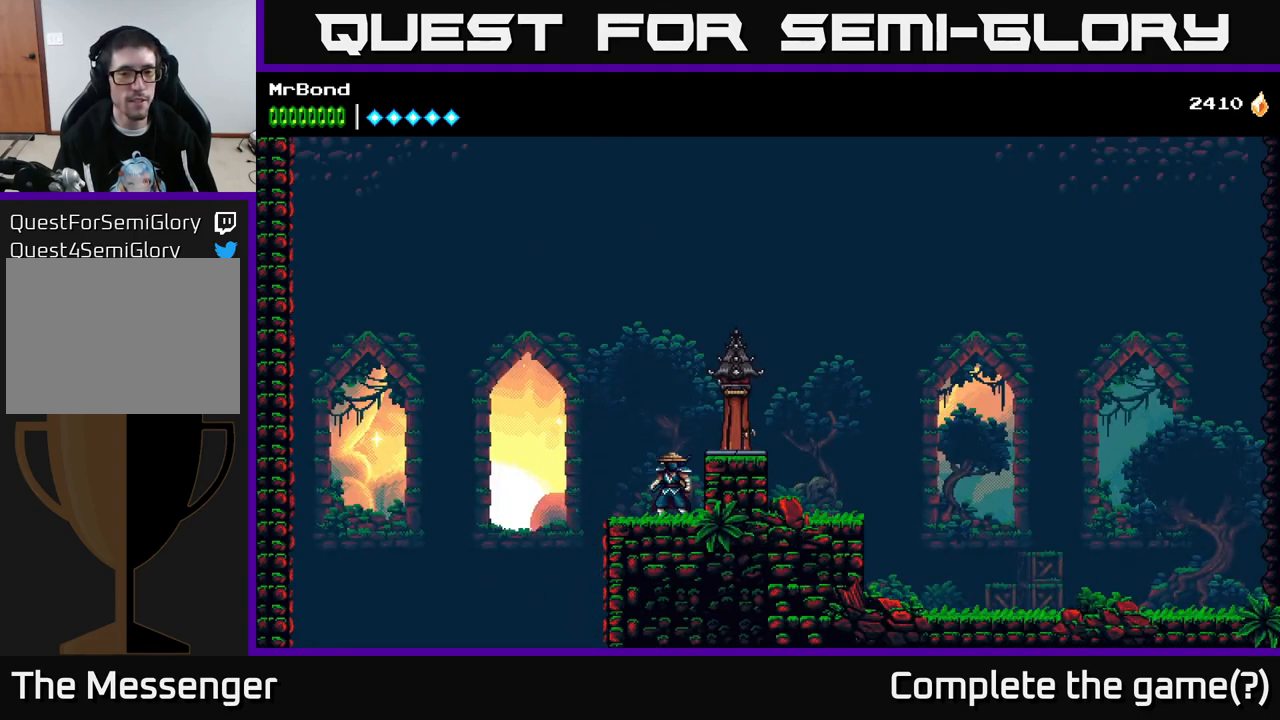
{"buttons": ["DPAD_RIGHT"], "right_stick": "center", "events": [[17, "A", "down"], [217, "A", "up"]]}
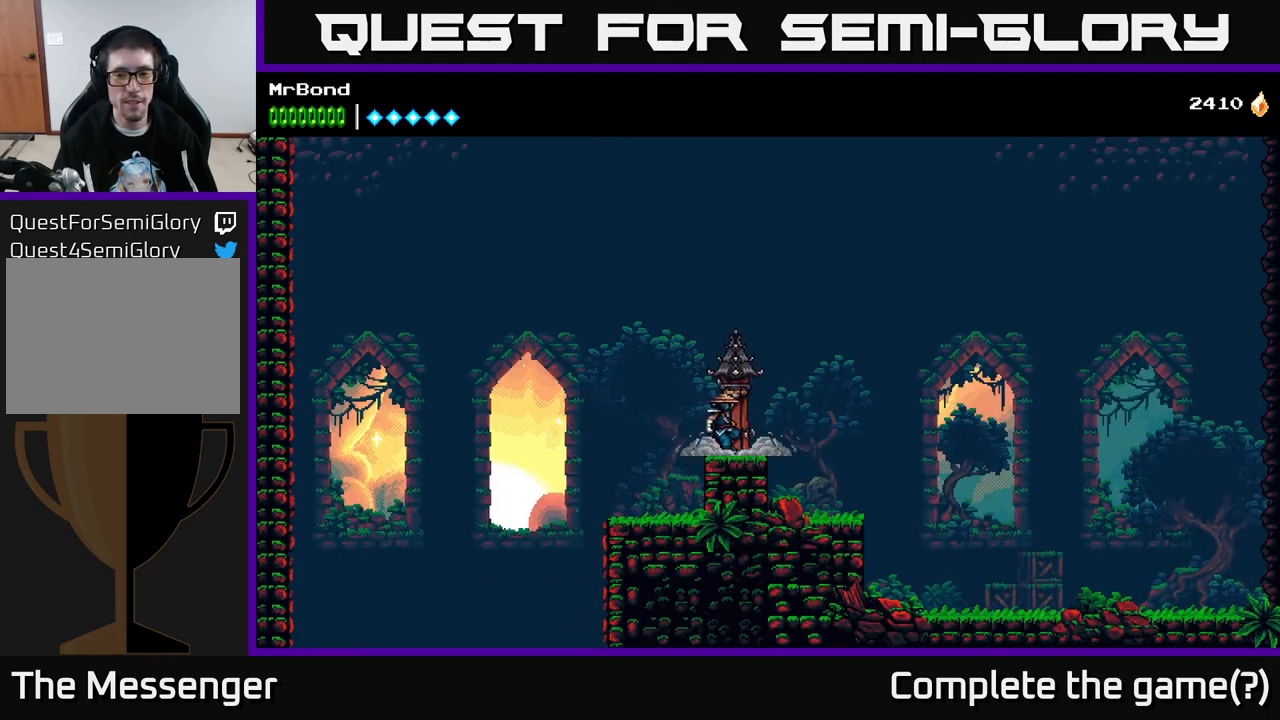
{"buttons": ["L1"], "right_stick": "center", "events": [[217, "DPAD_RIGHT", "up"], [417, "L1", "down"]]}
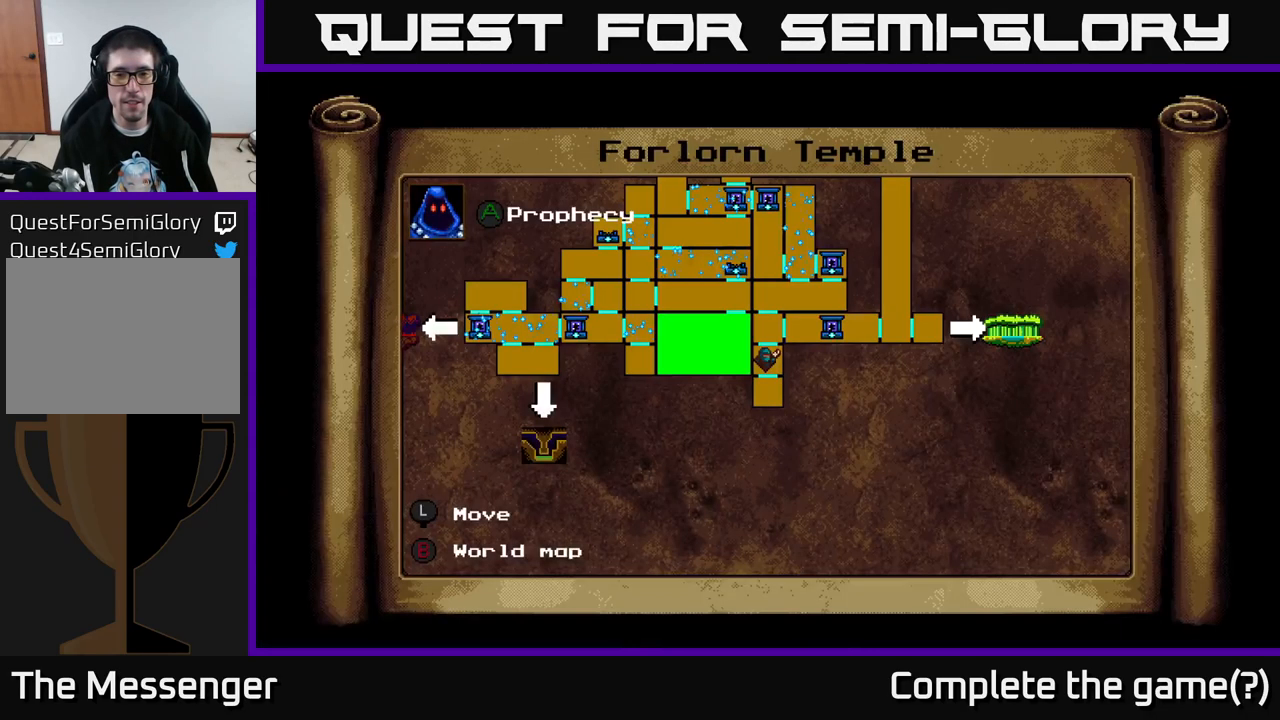
{"buttons": [], "right_stick": "center", "events": [[17, "L1", "up"]]}
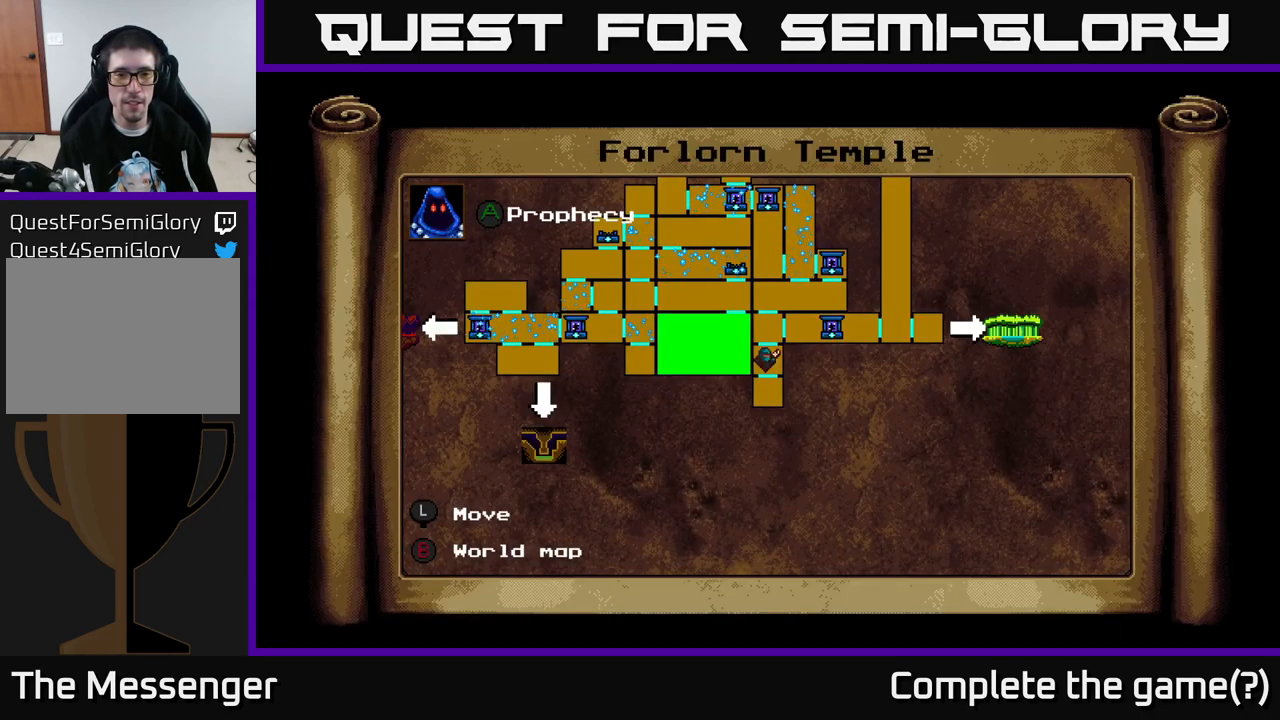
{"buttons": ["L1"], "right_stick": "center", "events": [[467, "L1", "down"]]}
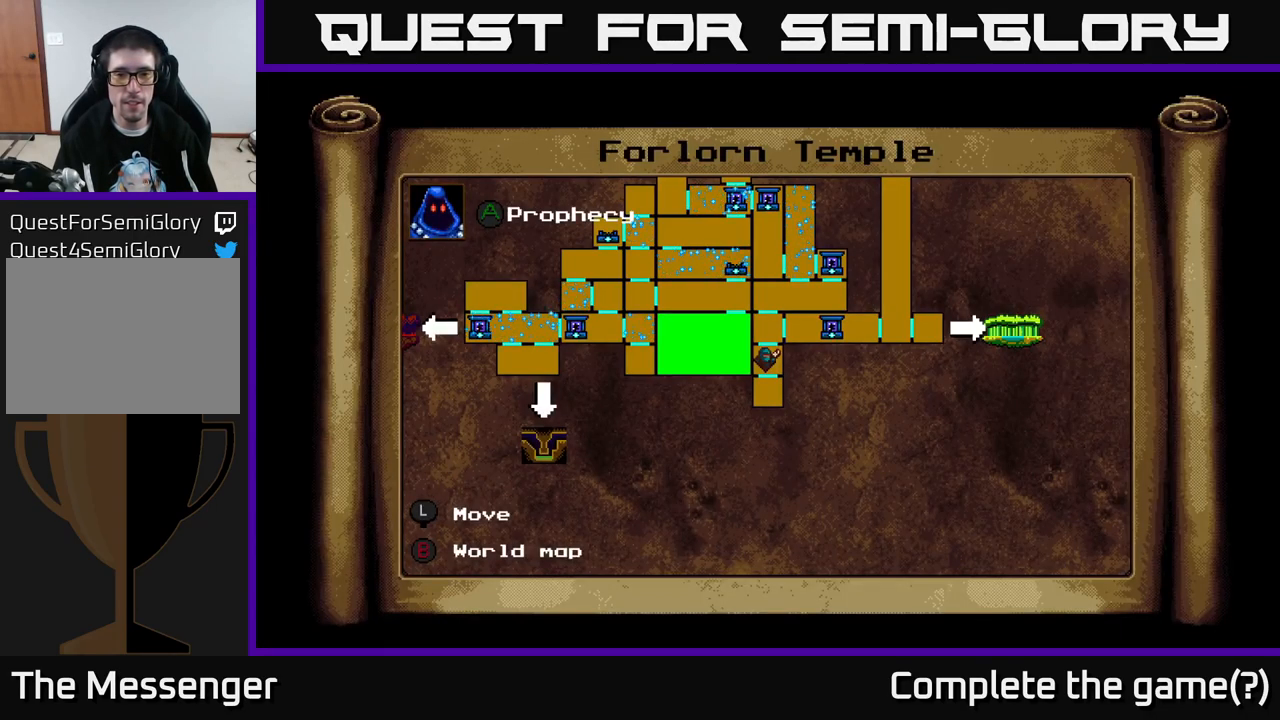
{"buttons": ["DPAD_RIGHT"], "right_stick": "center", "events": [[33, "DPAD_RIGHT", "down"], [67, "L1", "up"]]}
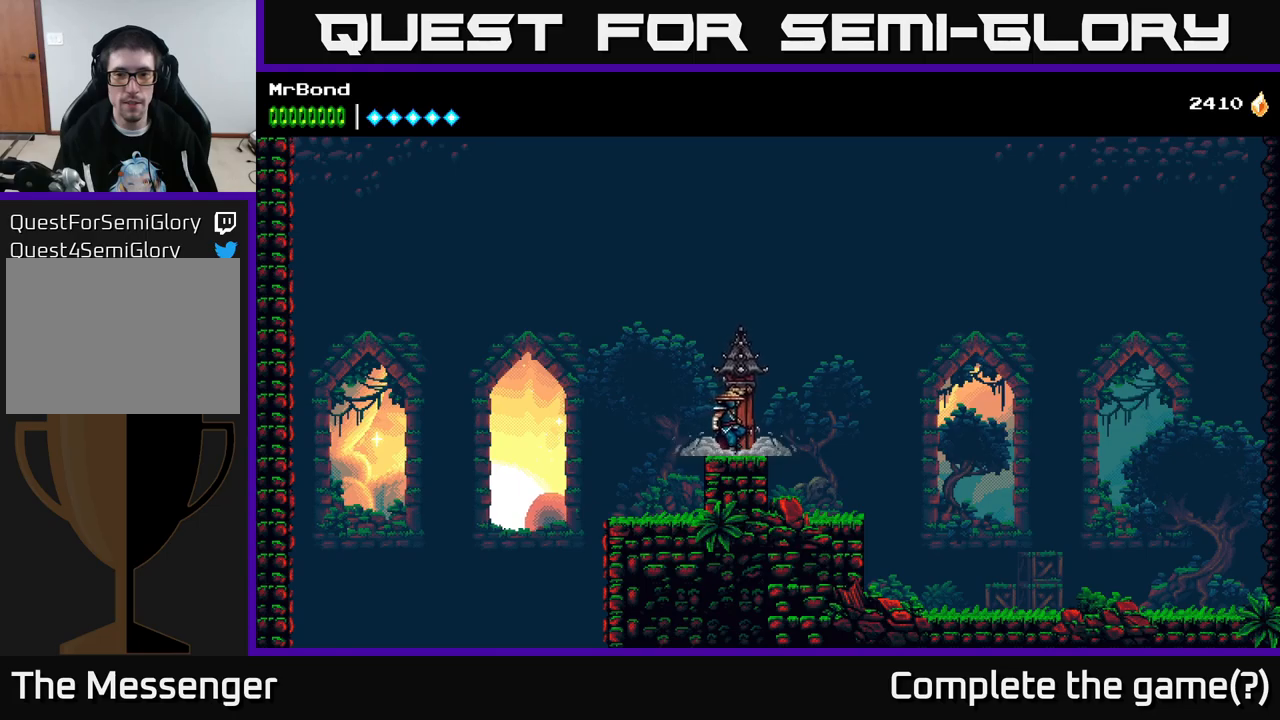
{"buttons": ["DPAD_RIGHT"], "right_stick": "center", "events": []}
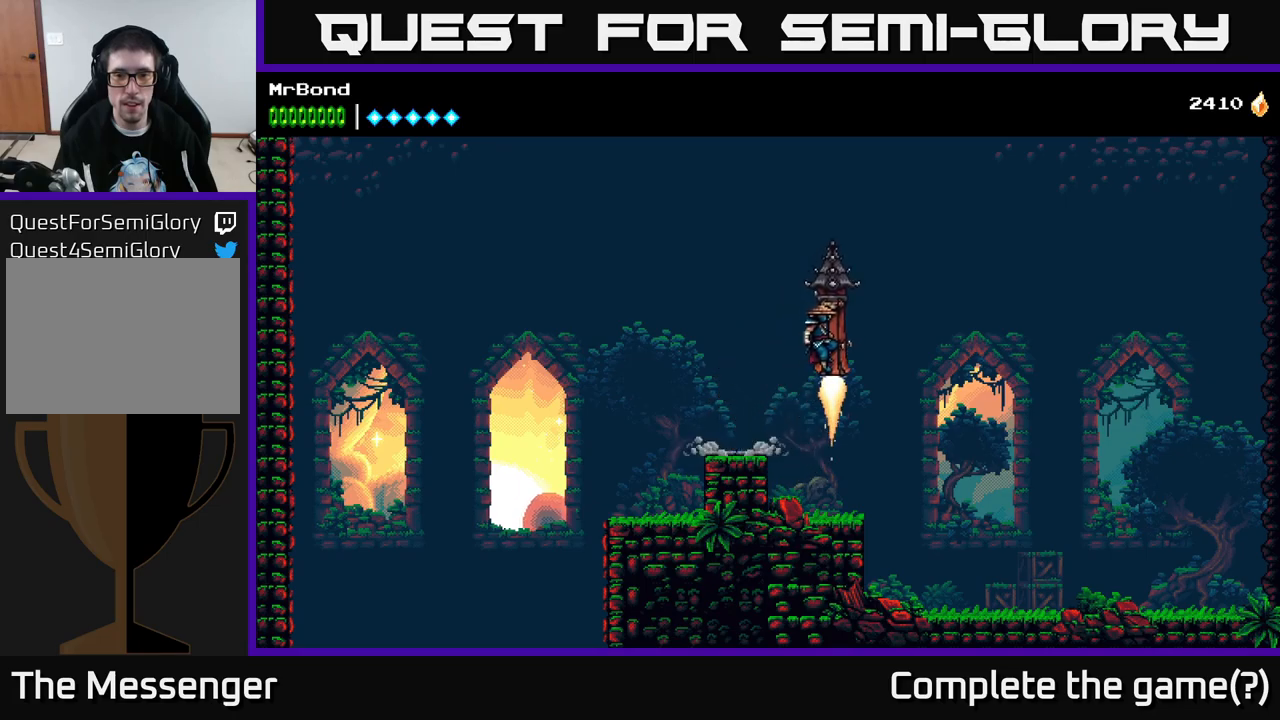
{"buttons": ["DPAD_RIGHT"], "right_stick": "center", "events": []}
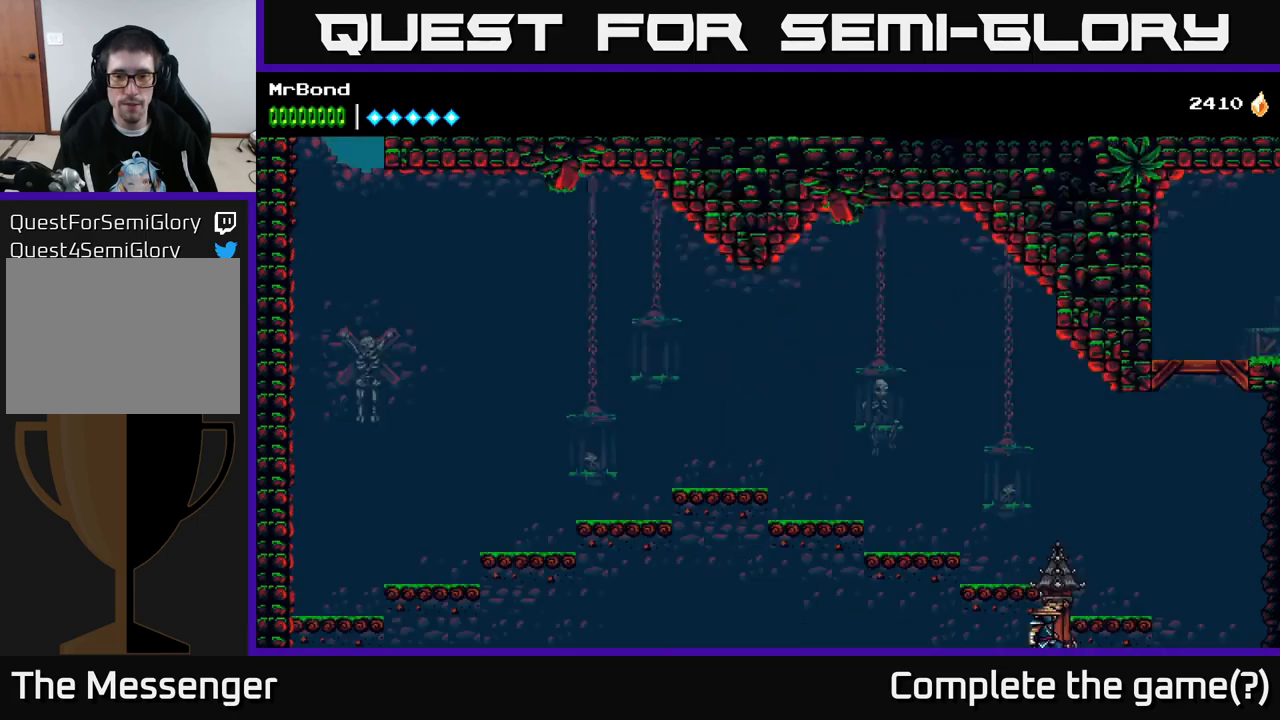
{"buttons": [], "right_stick": "center", "events": [[384, "DPAD_RIGHT", "up"]]}
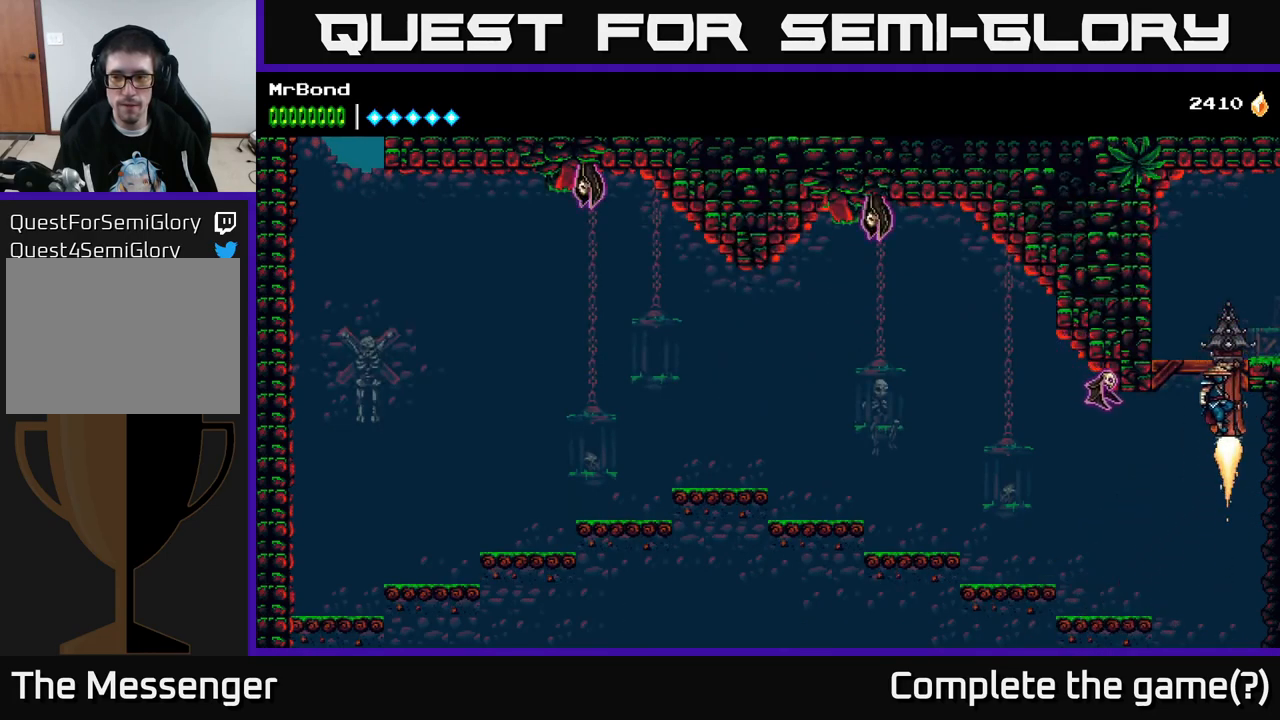
{"buttons": ["DPAD_RIGHT"], "right_stick": "center", "events": [[184, "DPAD_RIGHT", "down"], [200, "A", "down"], [317, "A", "up"]]}
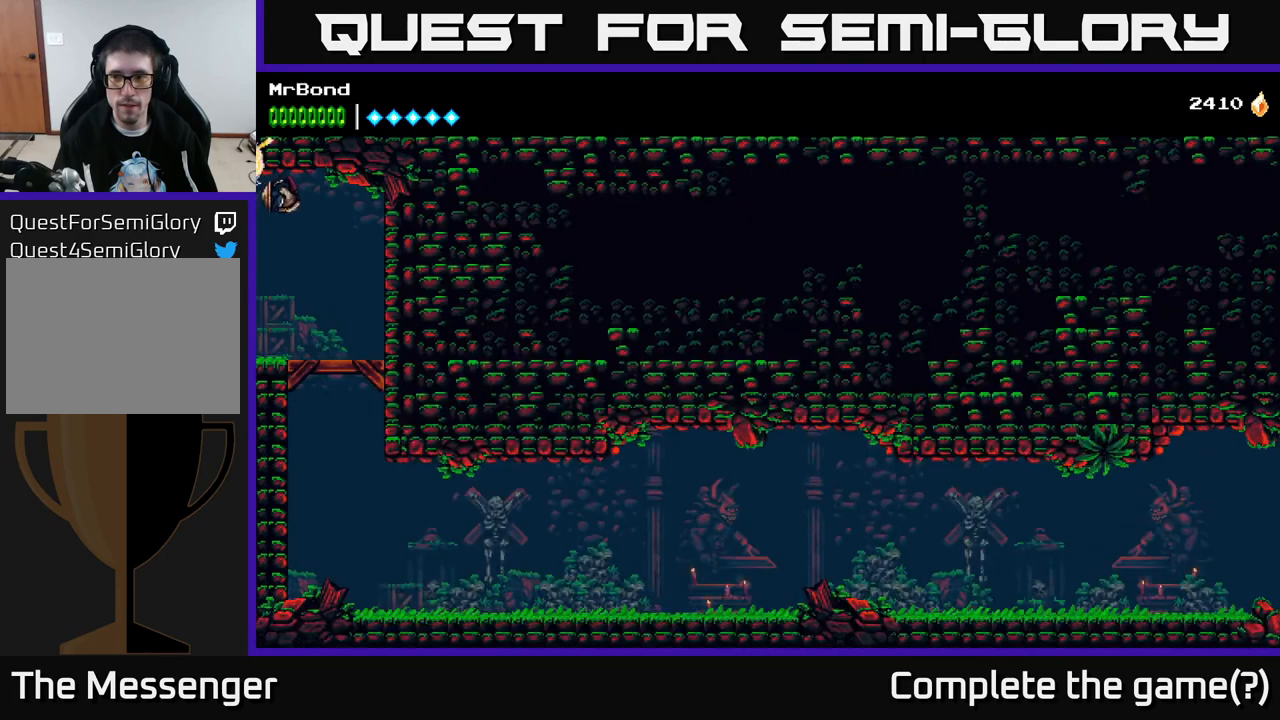
{"buttons": ["DPAD_RIGHT"], "right_stick": "center", "events": []}
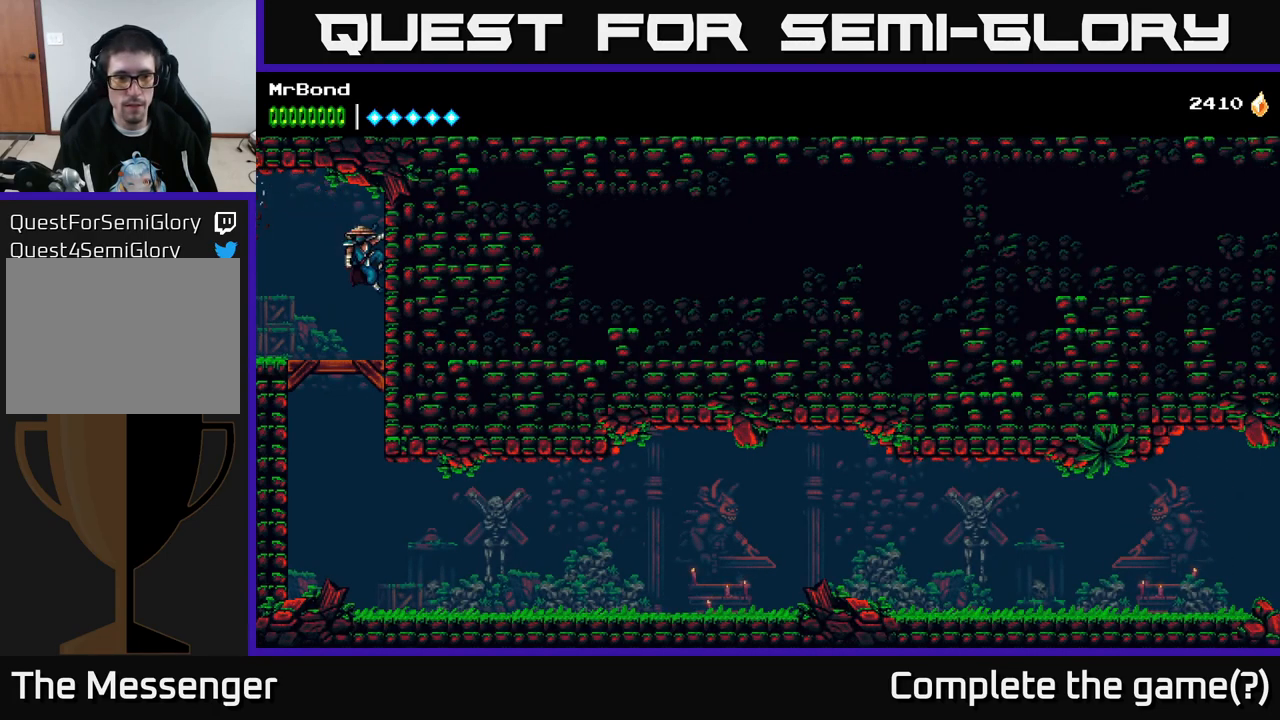
{"buttons": ["A", "DPAD_DOWN"], "right_stick": "center", "events": [[34, "DPAD_RIGHT", "up"], [50, "DPAD_DOWN", "down"], [134, "A", "down"], [217, "A", "up"], [317, "DPAD_DOWN", "up"], [450, "DPAD_DOWN", "down"], [467, "A", "down"]]}
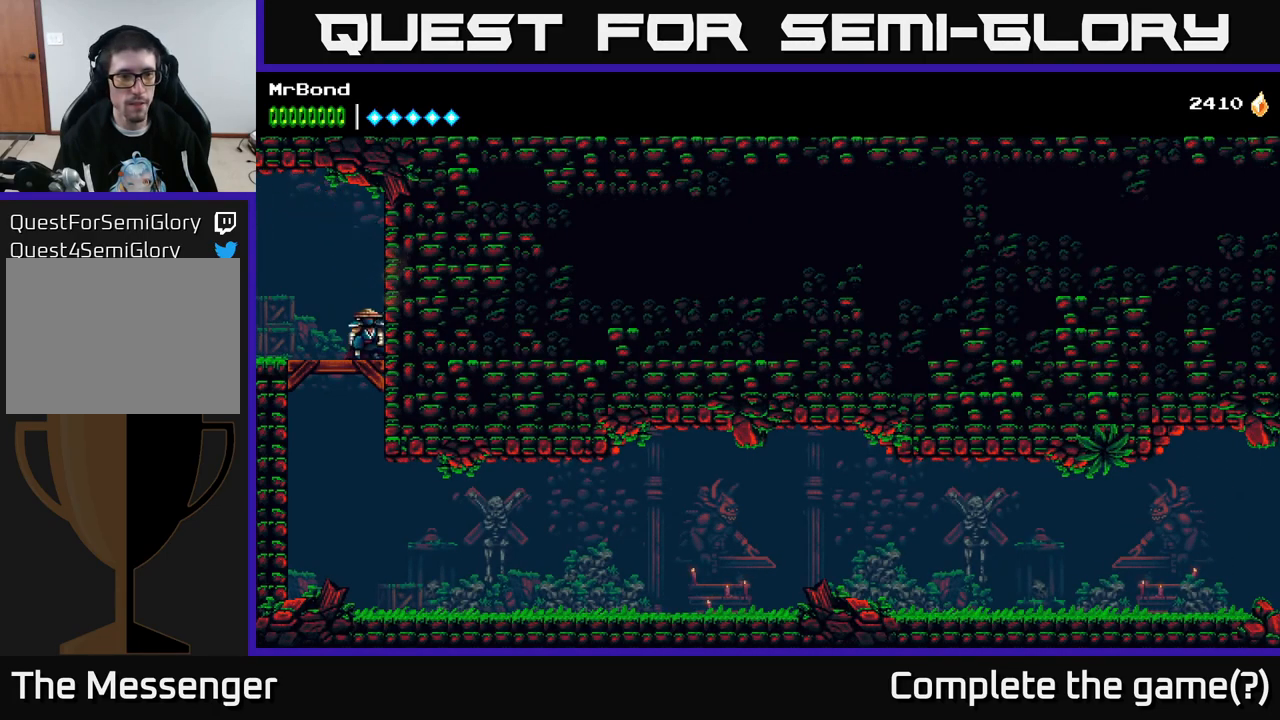
{"buttons": ["DPAD_RIGHT"], "right_stick": "center", "events": [[34, "A", "up"], [50, "DPAD_DOWN", "up"], [400, "DPAD_RIGHT", "down"]]}
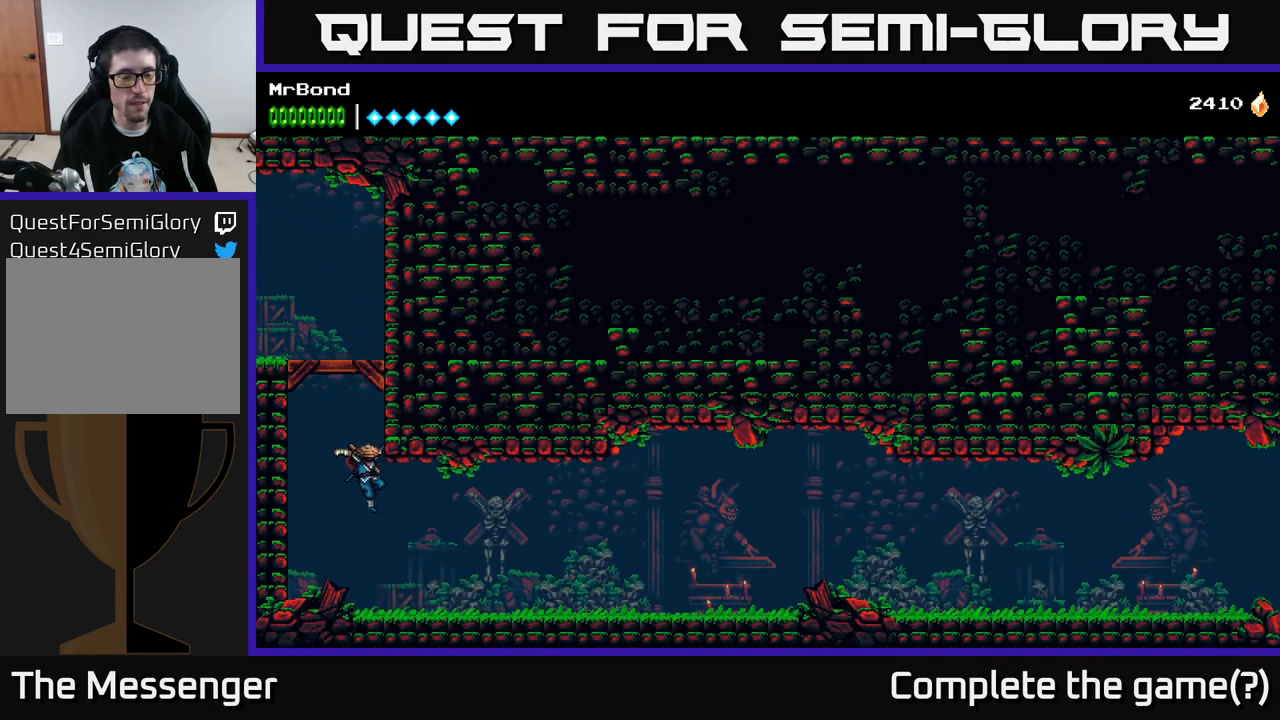
{"buttons": ["DPAD_RIGHT"], "right_stick": "center", "events": []}
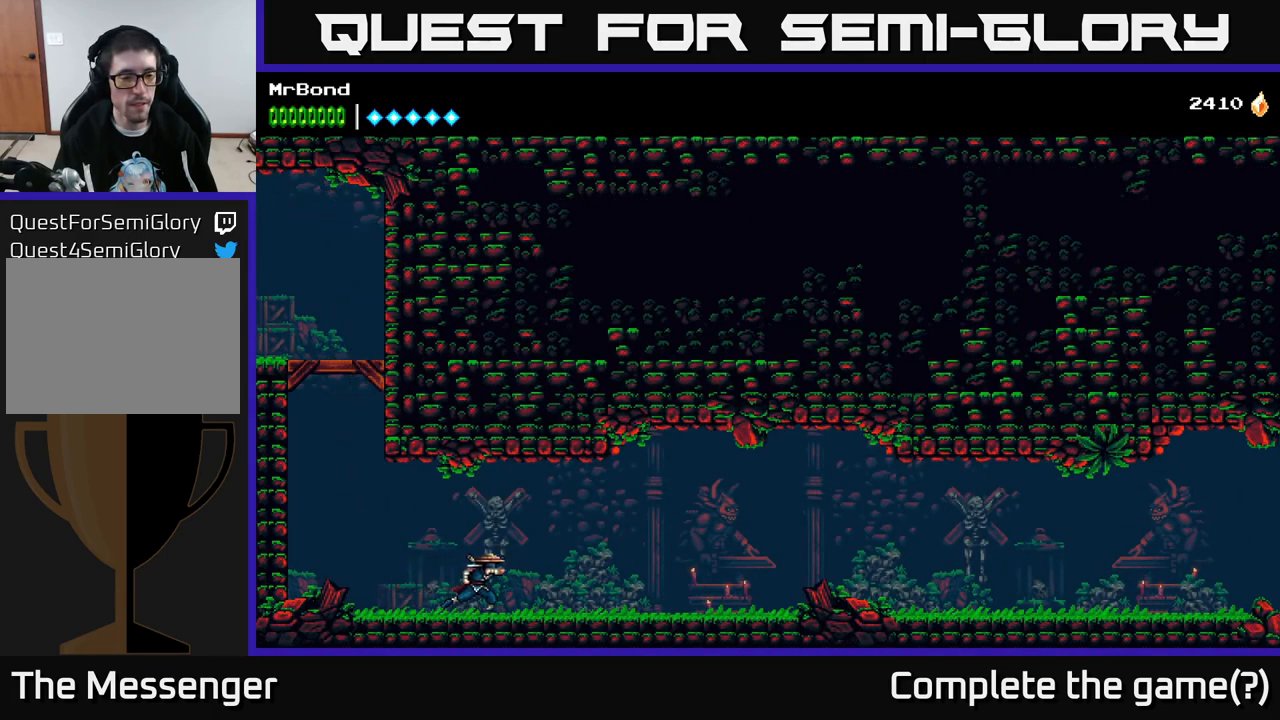
{"buttons": ["DPAD_RIGHT"], "right_stick": "center", "events": [[434, "A", "down"], [484, "A", "up"]]}
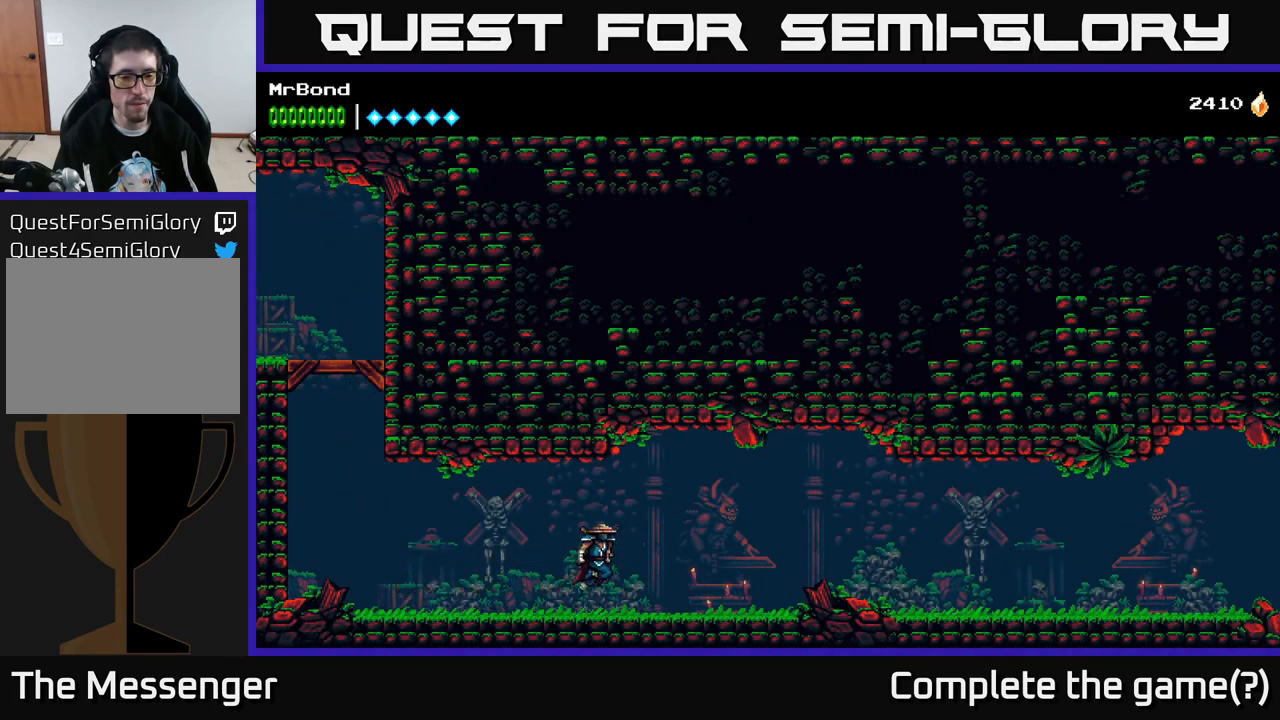
{"buttons": ["DPAD_RIGHT"], "right_stick": "center", "events": []}
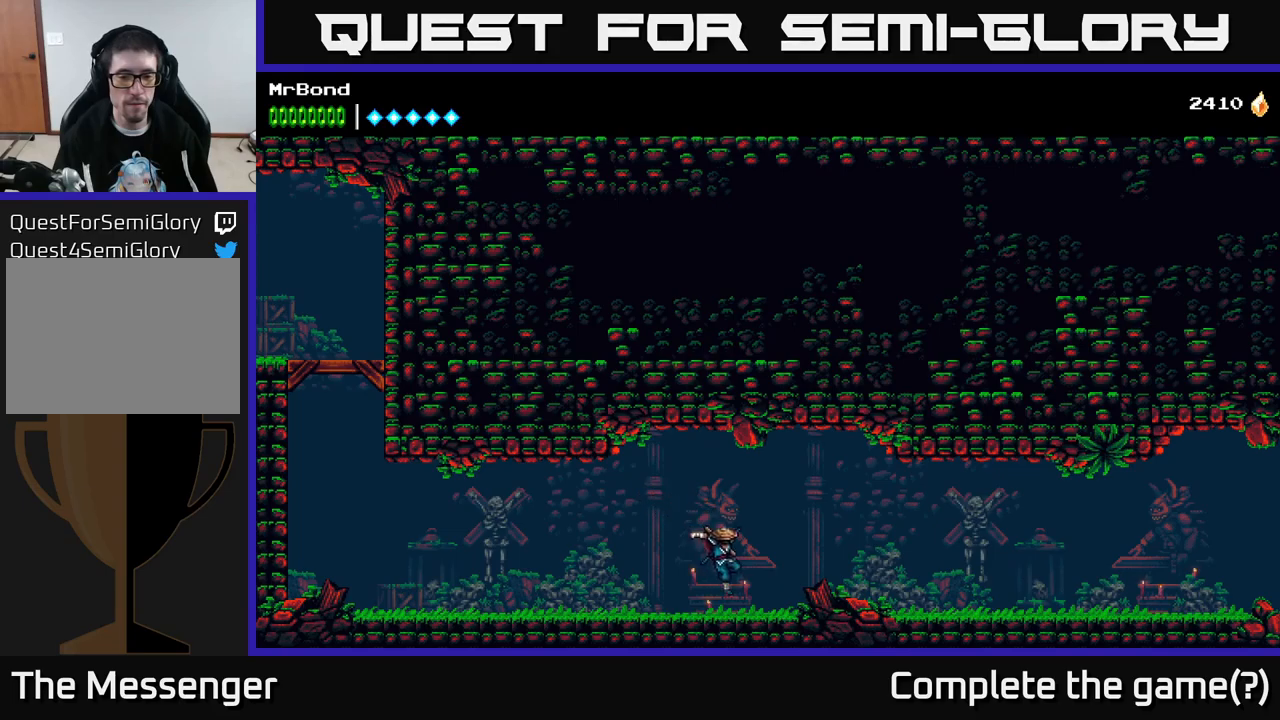
{"buttons": ["DPAD_RIGHT"], "right_stick": "center", "events": [[83, "A", "down"], [166, "A", "up"]]}
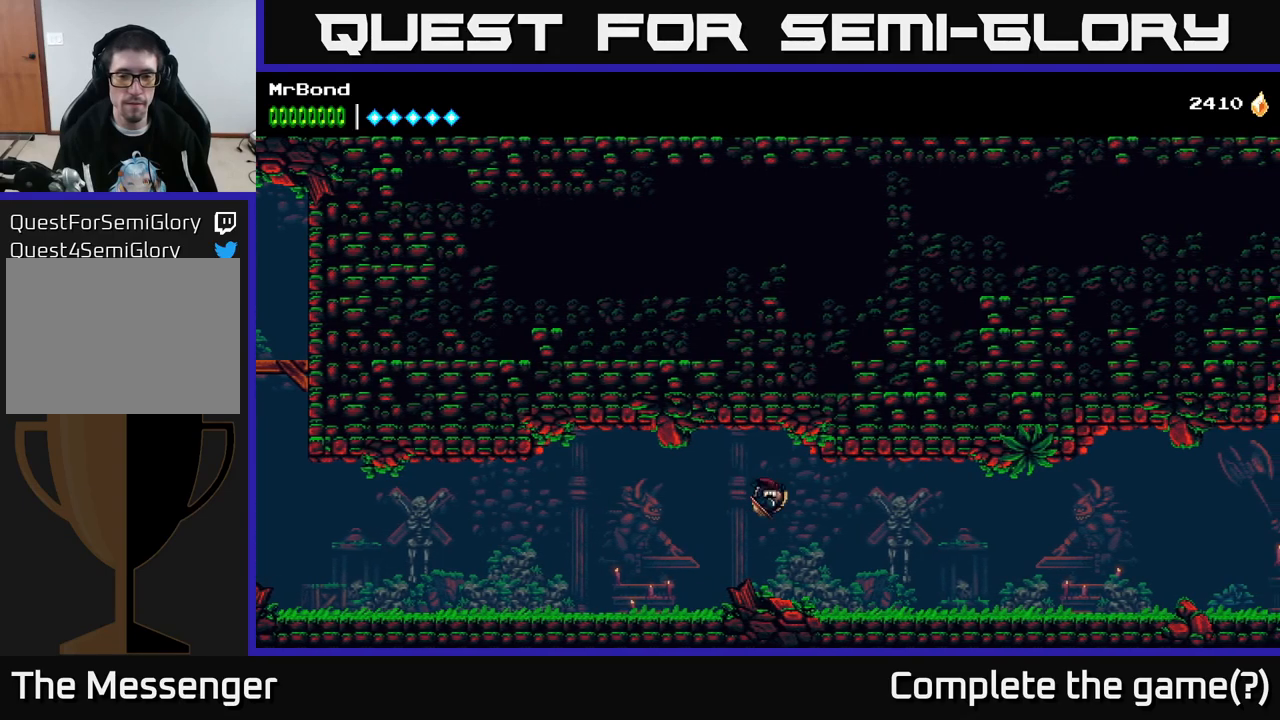
{"buttons": ["DPAD_RIGHT"], "right_stick": "center", "events": [[300, "A", "down"], [383, "A", "up"]]}
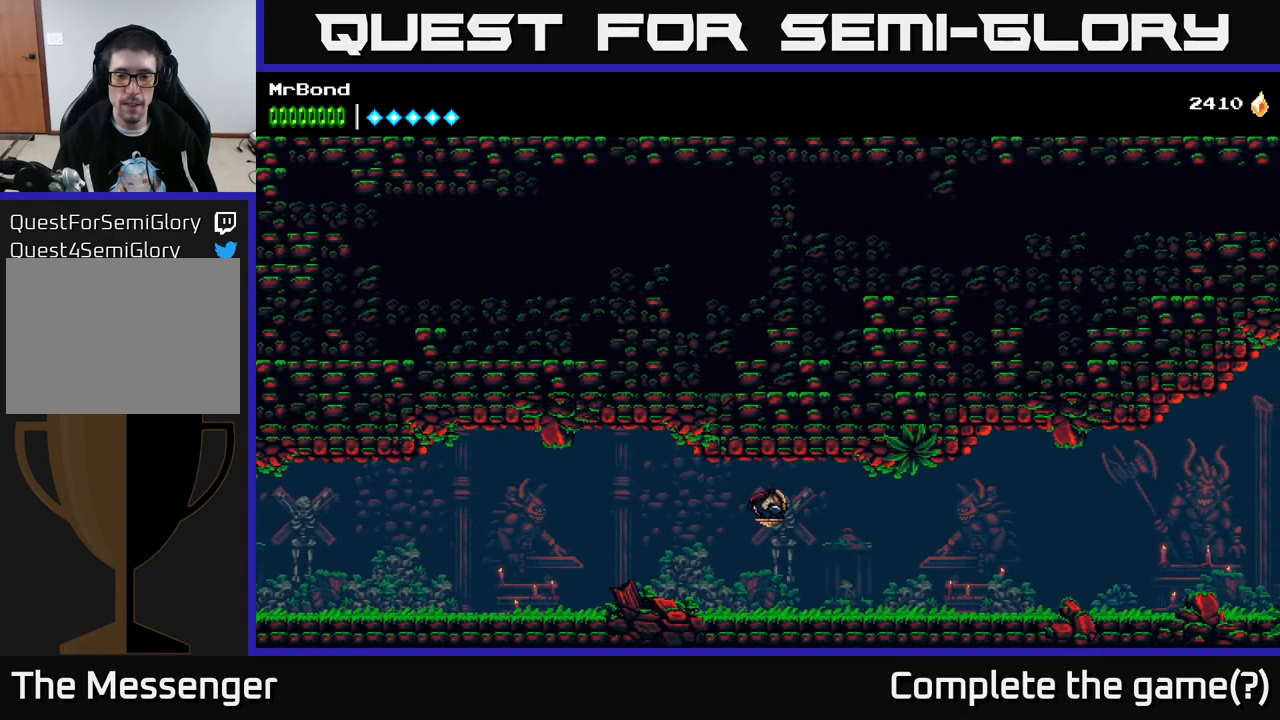
{"buttons": ["DPAD_RIGHT"], "right_stick": "center", "events": []}
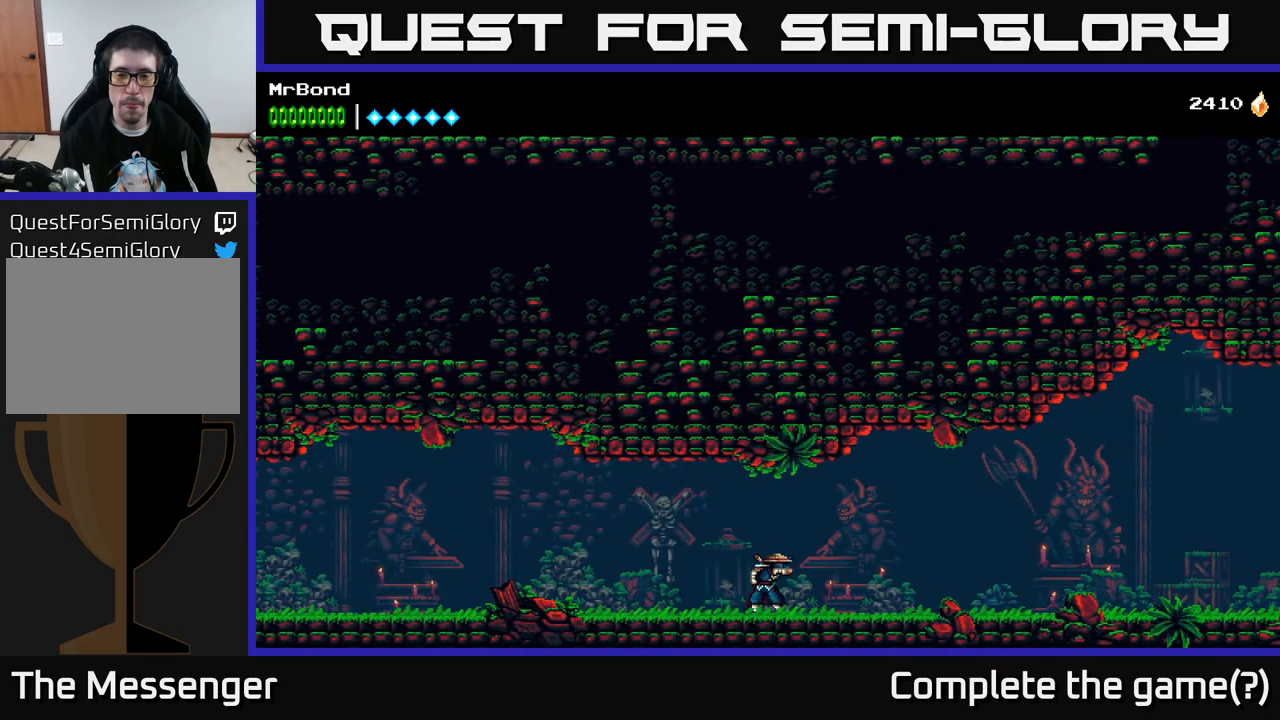
{"buttons": ["DPAD_RIGHT"], "right_stick": "center", "events": [[33, "A", "down"], [116, "A", "up"]]}